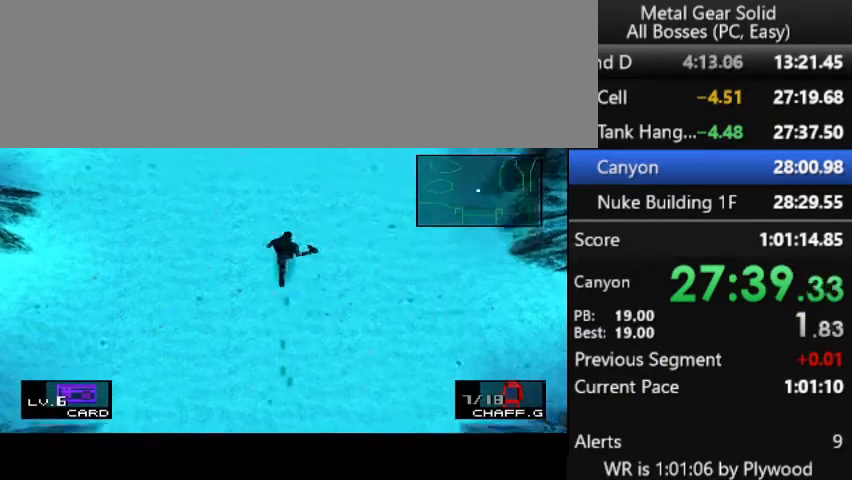
Gameplay with a controller (PlayStation layout); each line is a JSON object with the inputs held at the frame after it. "button_events" lists button changes between this image and that frame as [ms after this image, input, new state], when the widget could be followed in between (sticks are given only as held states). Not read: L3 R3 keyboard_mouse left_stick.
{"buttons": [], "right_stick": "center", "button_events": []}
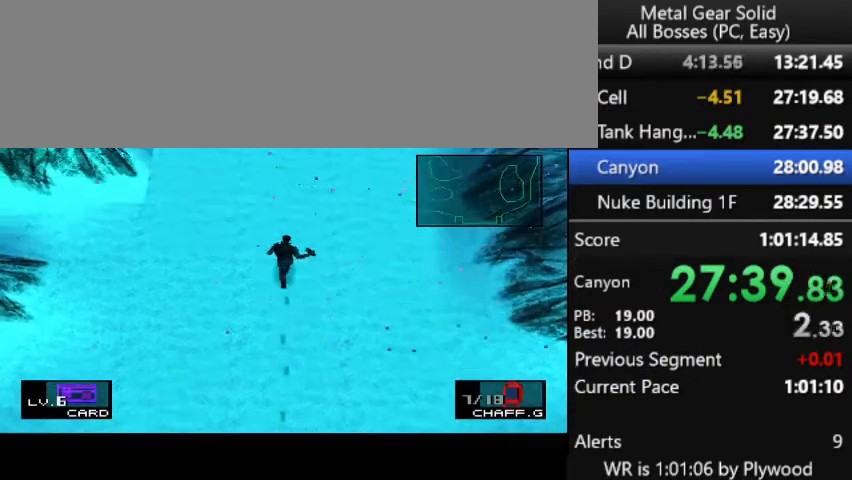
{"buttons": [], "right_stick": "center", "button_events": []}
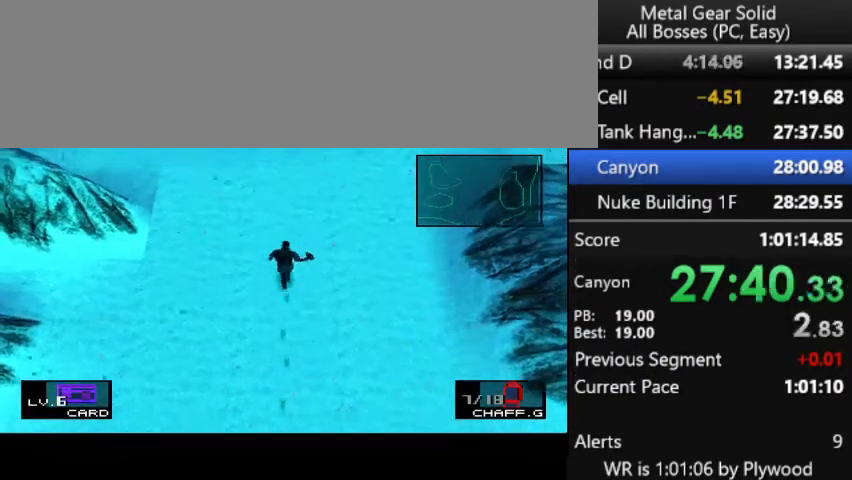
{"buttons": [], "right_stick": "center", "button_events": []}
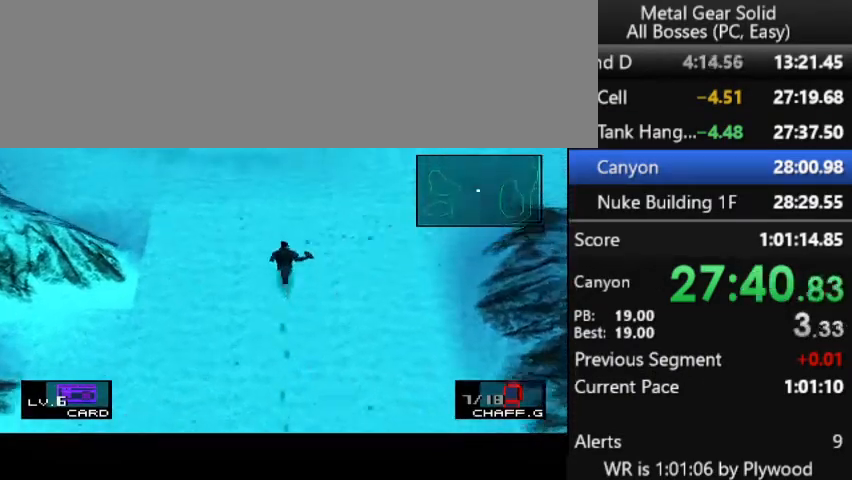
{"buttons": ["DPAD_UP"], "right_stick": "center", "button_events": [[233, "DPAD_UP", "down"]]}
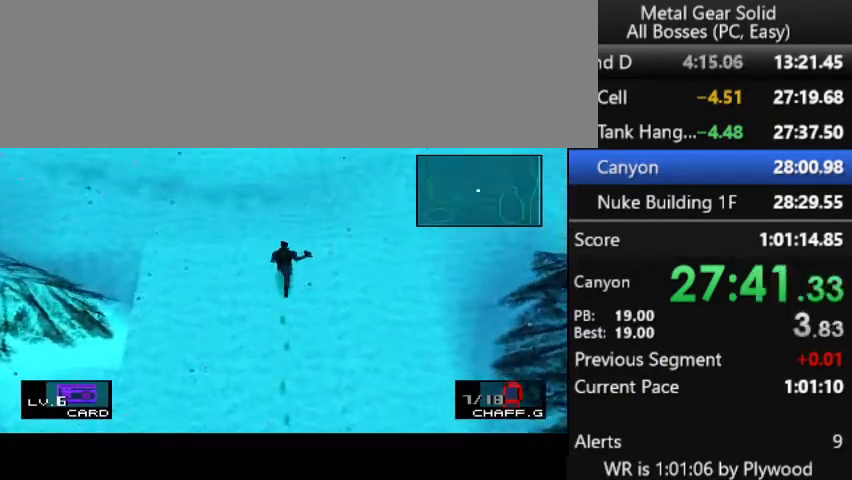
{"buttons": ["DPAD_UP"], "right_stick": "center", "button_events": []}
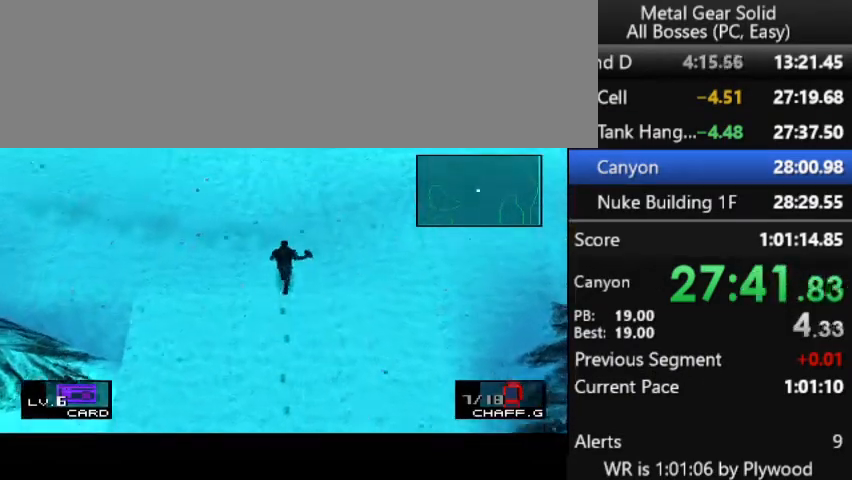
{"buttons": ["DPAD_UP"], "right_stick": "center", "button_events": []}
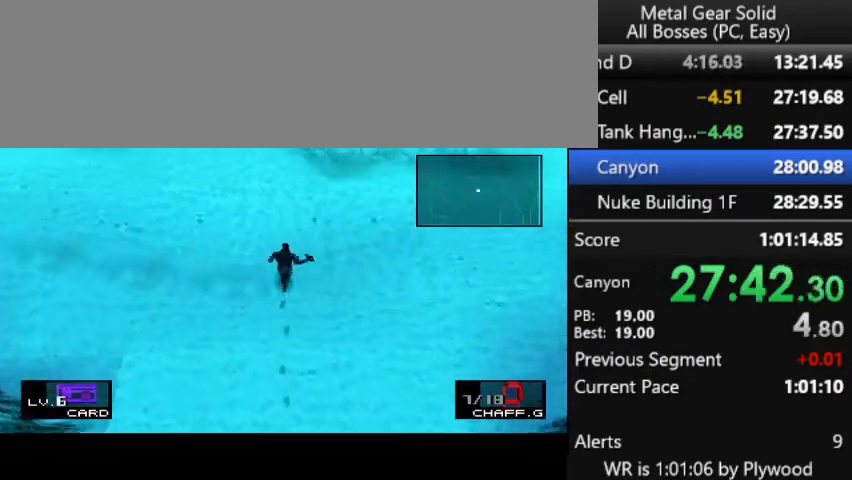
{"buttons": ["DPAD_UP"], "right_stick": "center", "button_events": [[67, "DPAD_LEFT", "down"], [233, "SQUARE", "down"], [300, "SQUARE", "up"], [367, "DPAD_LEFT", "up"]]}
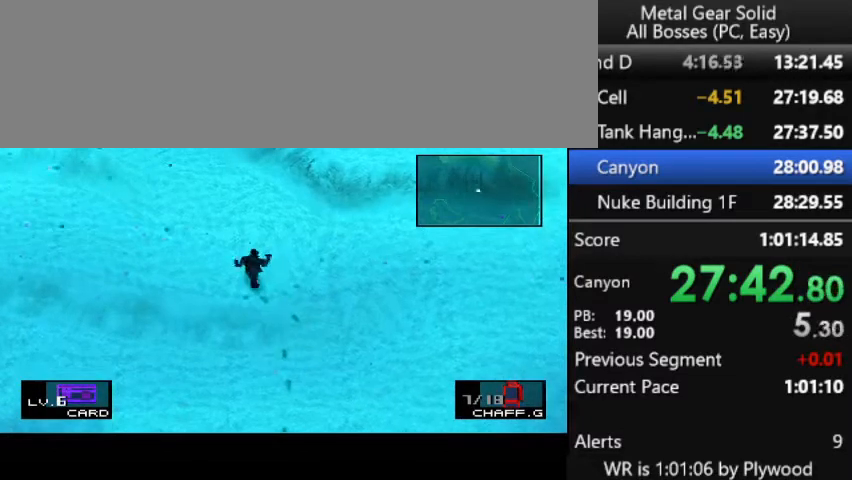
{"buttons": ["DPAD_UP"], "right_stick": "center", "button_events": [[33, "DPAD_LEFT", "down"], [100, "DPAD_LEFT", "up"]]}
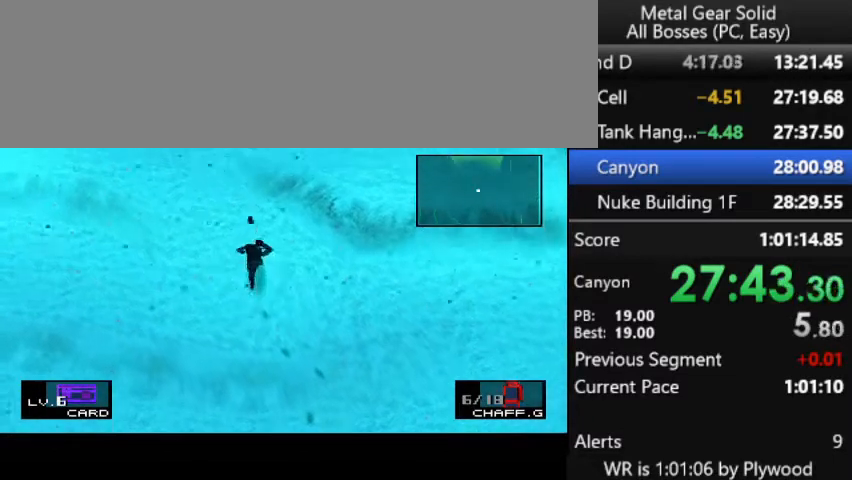
{"buttons": ["DPAD_UP"], "right_stick": "center", "button_events": []}
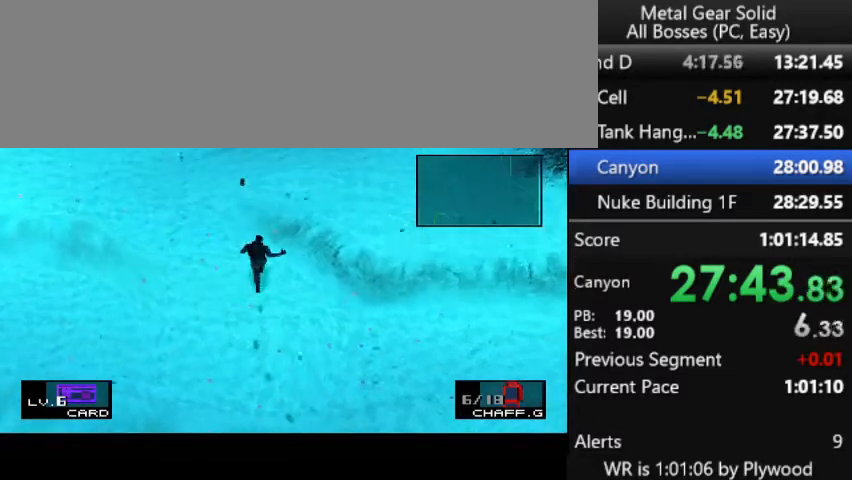
{"buttons": ["DPAD_UP"], "right_stick": "center", "button_events": []}
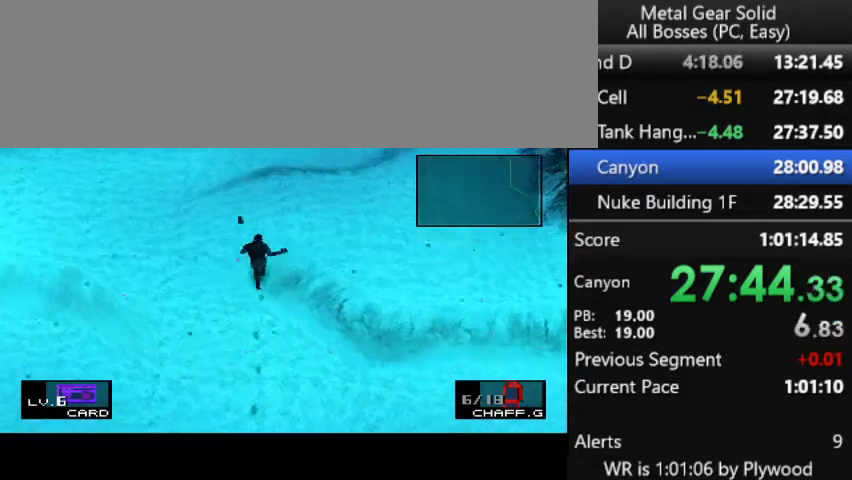
{"buttons": ["DPAD_UP"], "right_stick": "center", "button_events": []}
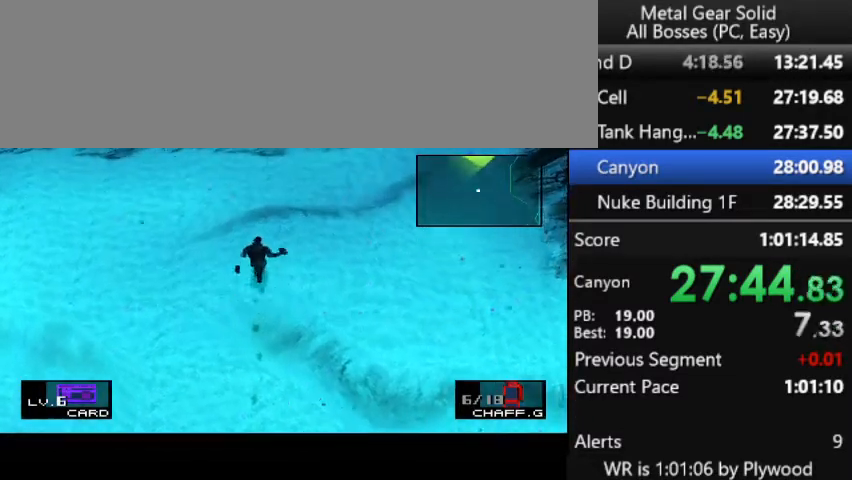
{"buttons": ["DPAD_UP"], "right_stick": "center", "button_events": []}
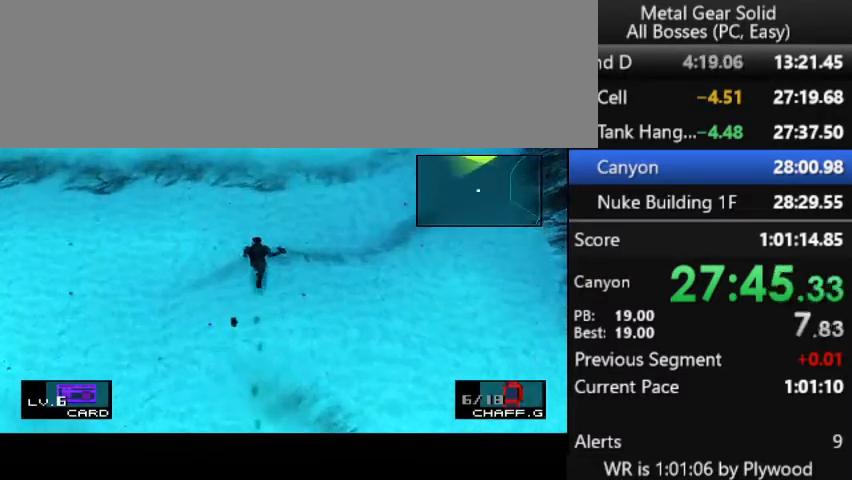
{"buttons": ["DPAD_UP"], "right_stick": "center", "button_events": []}
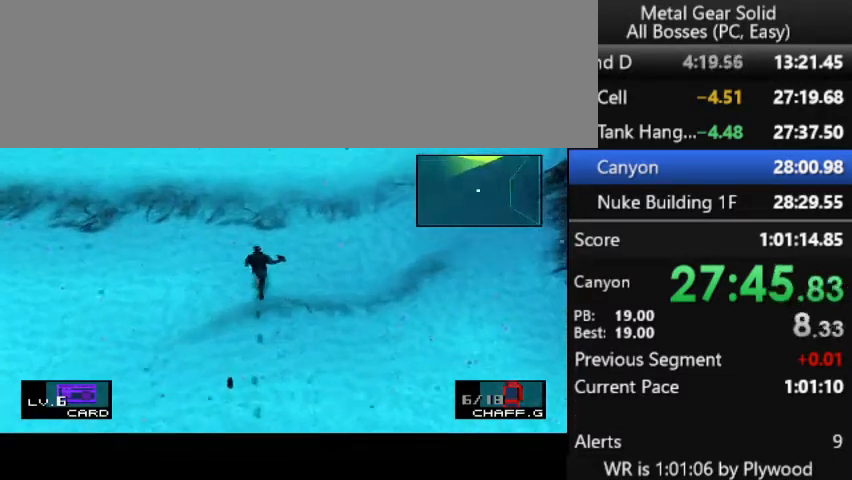
{"buttons": [], "right_stick": "center", "button_events": [[233, "DPAD_UP", "up"]]}
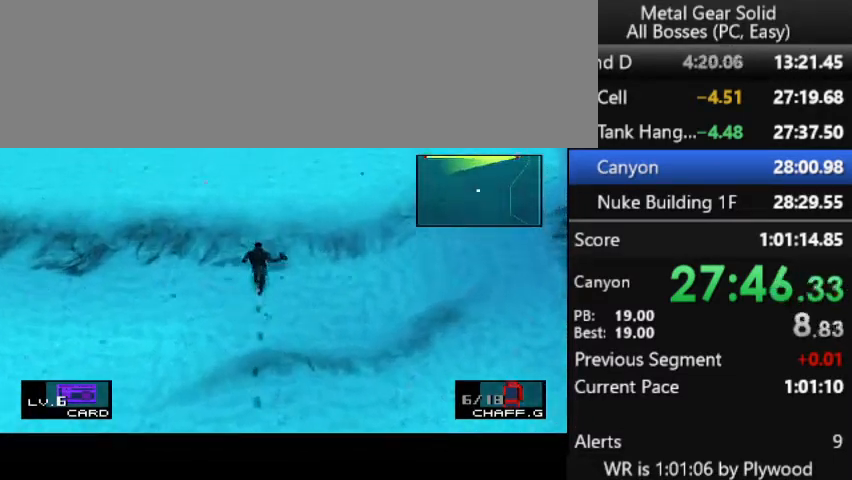
{"buttons": [], "right_stick": "center", "button_events": []}
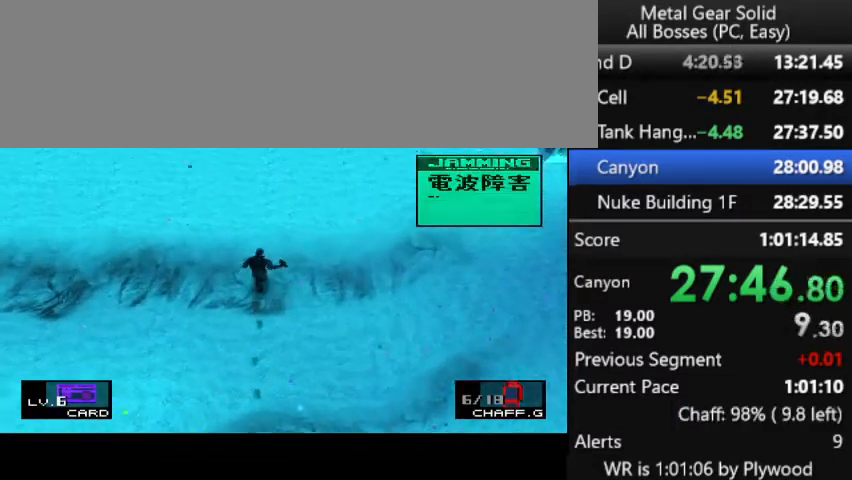
{"buttons": [], "right_stick": "center", "button_events": []}
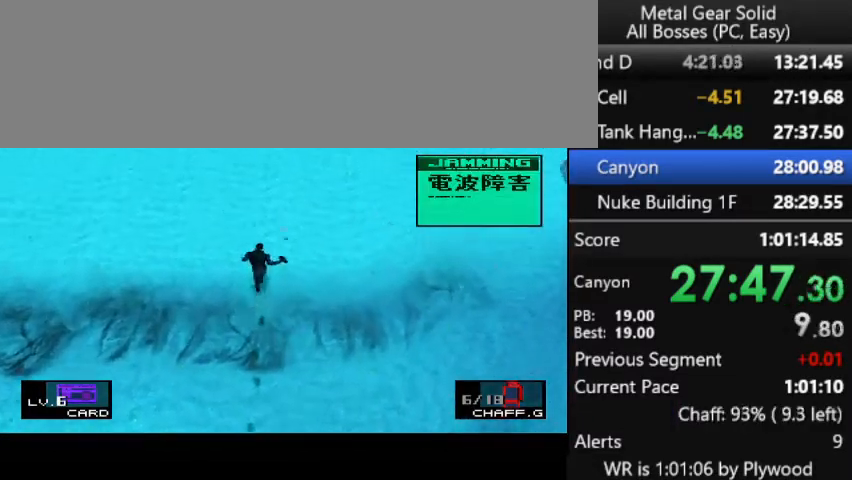
{"buttons": [], "right_stick": "center", "button_events": []}
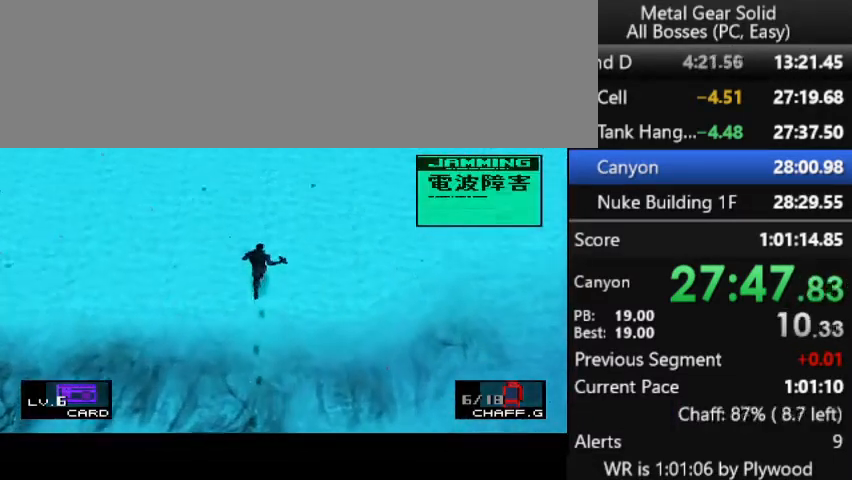
{"buttons": [], "right_stick": "center", "button_events": []}
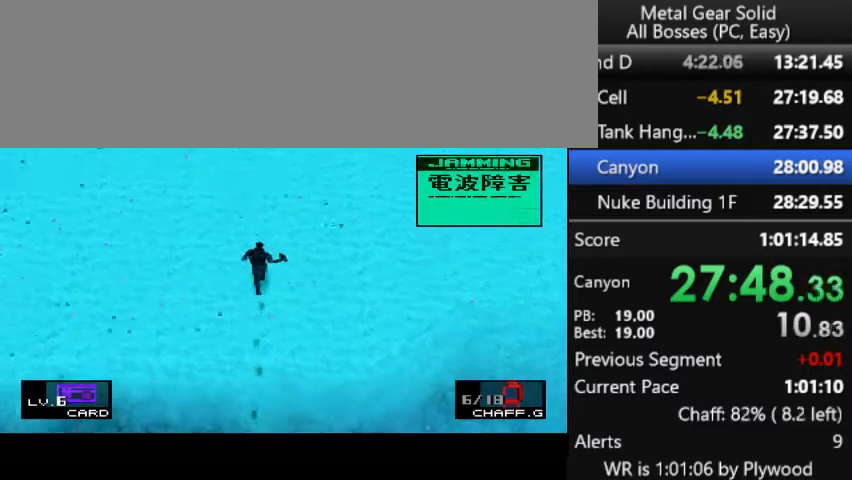
{"buttons": [], "right_stick": "center", "button_events": []}
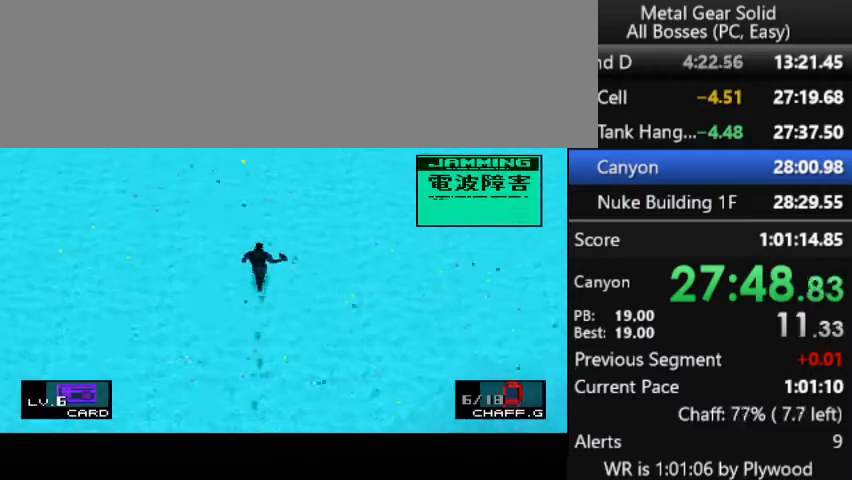
{"buttons": [], "right_stick": "center", "button_events": []}
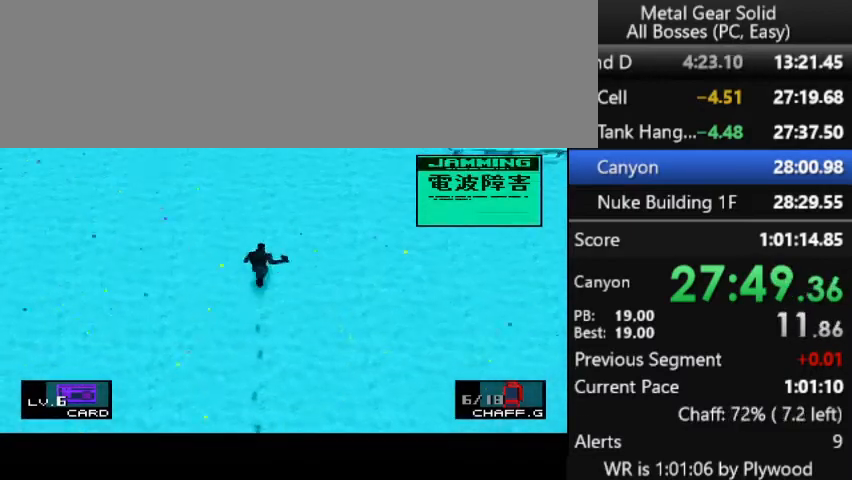
{"buttons": [], "right_stick": "center", "button_events": []}
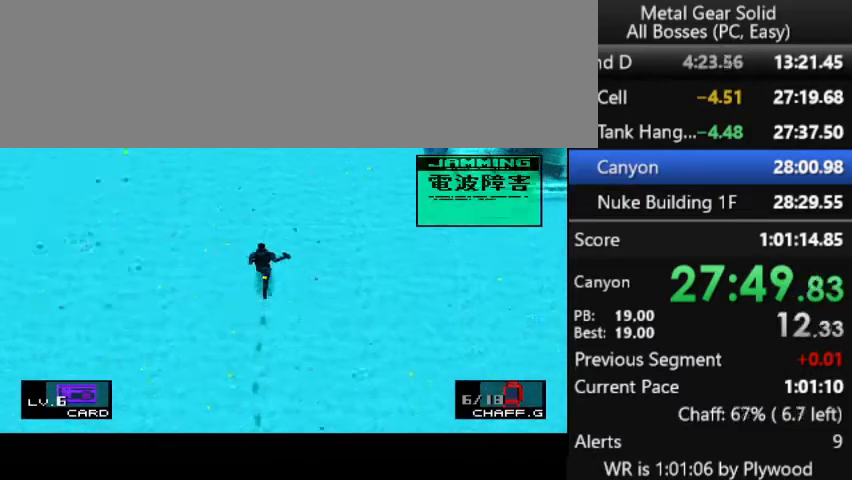
{"buttons": [], "right_stick": "center", "button_events": []}
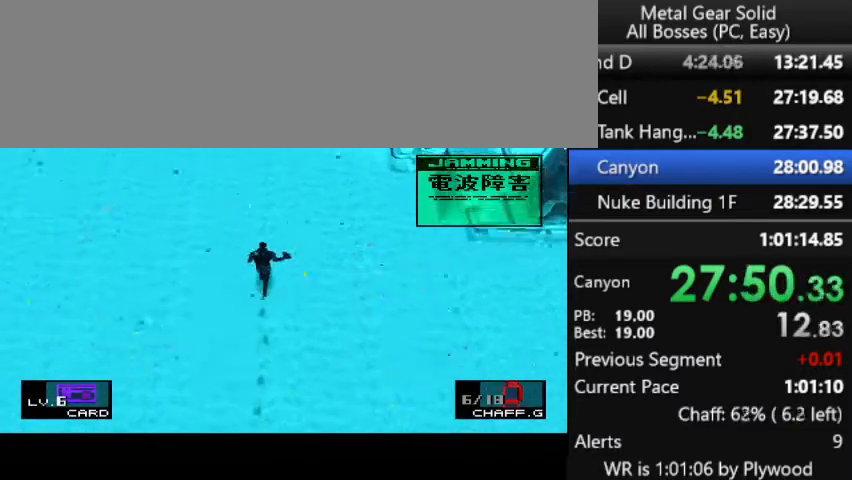
{"buttons": [], "right_stick": "center", "button_events": []}
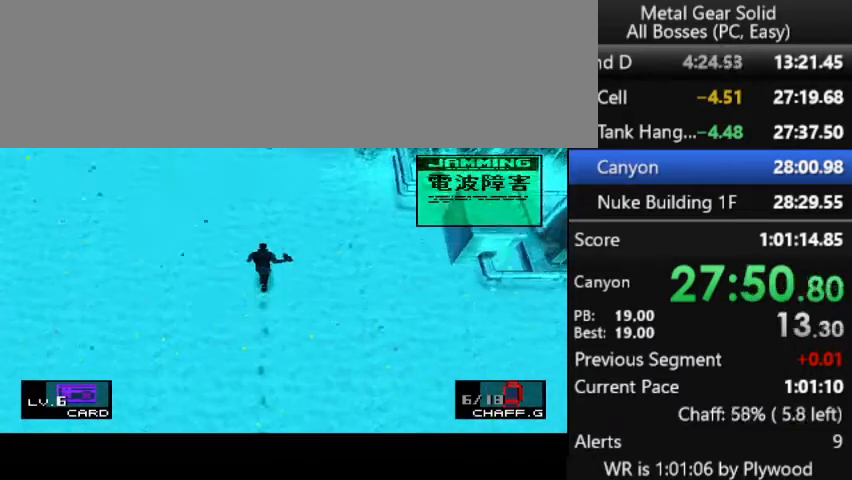
{"buttons": [], "right_stick": "center", "button_events": []}
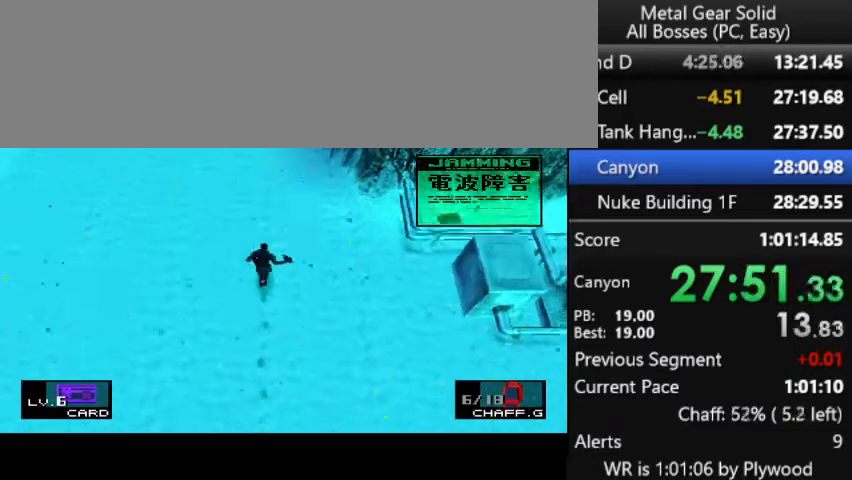
{"buttons": ["DPAD_UP"], "right_stick": "center", "button_events": [[400, "DPAD_UP", "down"]]}
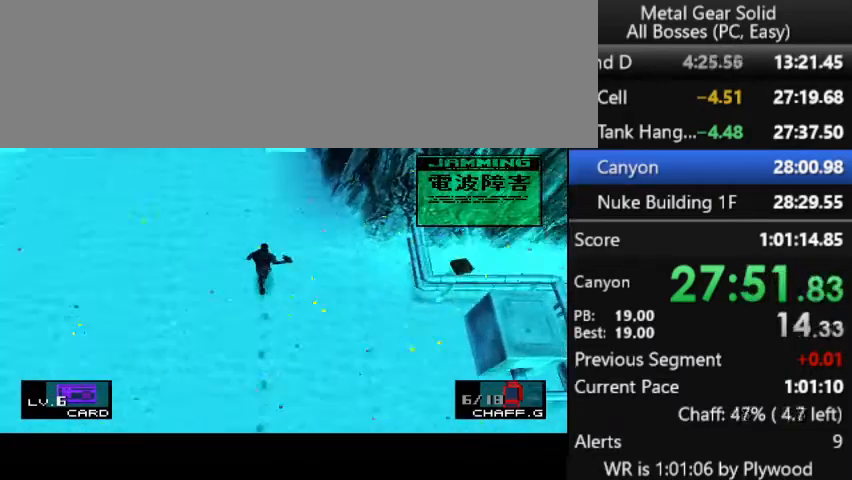
{"buttons": ["DPAD_UP"], "right_stick": "center", "button_events": []}
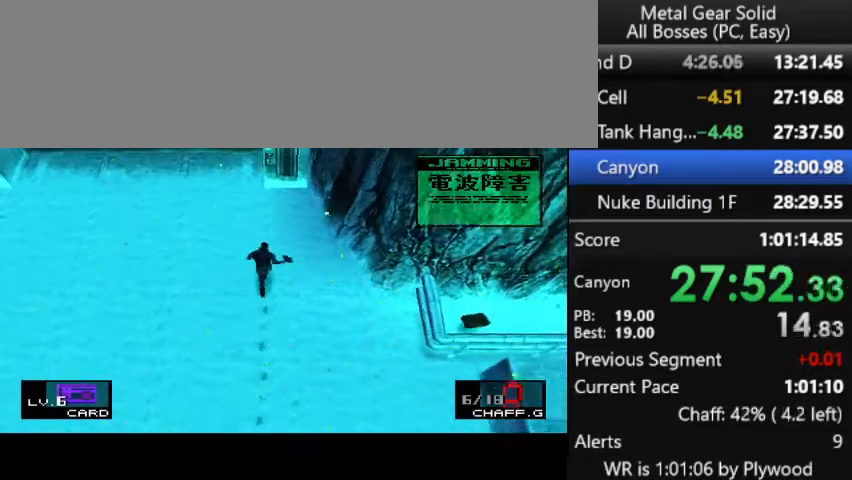
{"buttons": ["DPAD_UP", "DPAD_LEFT"], "right_stick": "center", "button_events": [[500, "DPAD_LEFT", "down"]]}